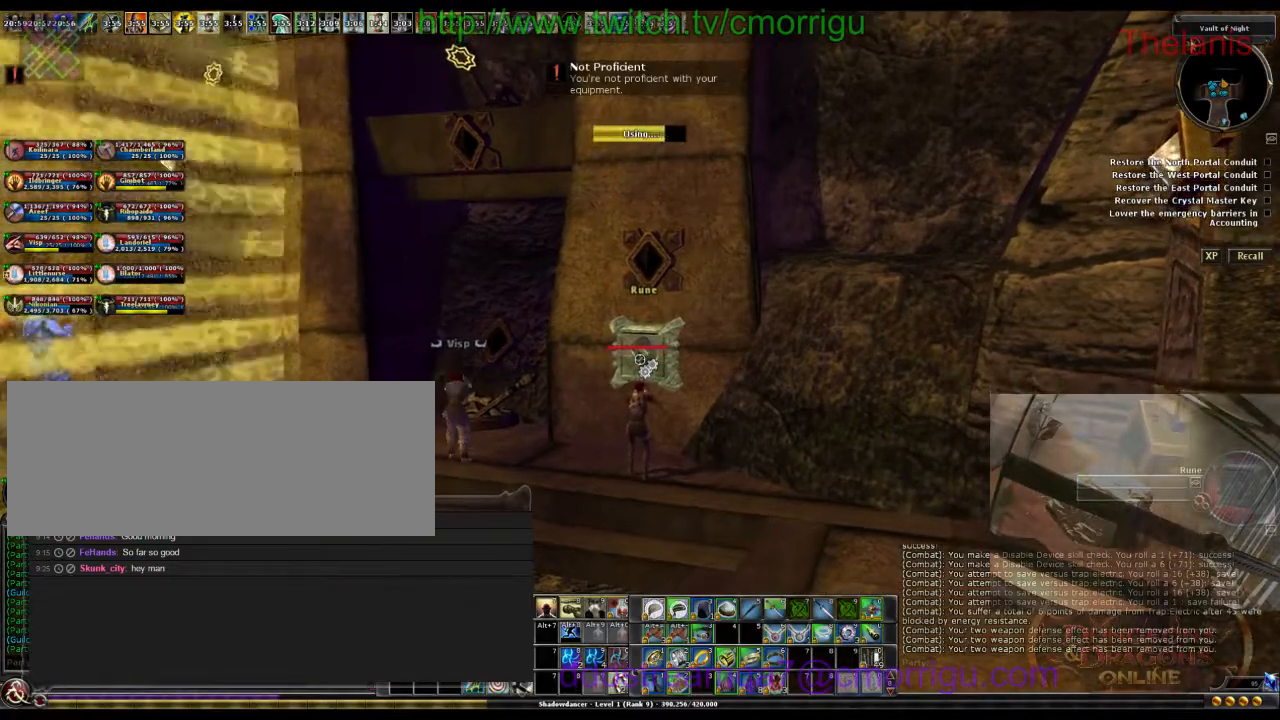
Gameplay with keyboard; each line is a JSON object with the keys held at the frame after it. "events" lists presses ("down") and releases ("up") of ".", "/", "0", "1", "2", "3", "4", "5", "6", "7", "8", "9", "a", "b", "backslash", "backspace", "caps_lock", "comma", "ctrl_l", "ctrl_r", "d", "e", "equals", "escape", "f", "f1", "f10", "f11", "f12", "f2", "f3", "f4", "f5", "f6", "f7", "f8", "f9", "g", "h", "i", "j", "k", "l", "lbracket", "m", "minus", "n", "o", "p", "q", "quote", "r", "rbracket", "return", "s", "semicolon", "shift_l", "shift_r", "space", "t", "tab", "tilde", "u", "w" and "y" between this image and that frame as [ms after this image, input, new state], when the widget could be followed in between. No other keys are recorded. Mouse input is not recorded.
{"keys": ["a", "s"], "events": [[333, "s", "down"], [467, "a", "down"]]}
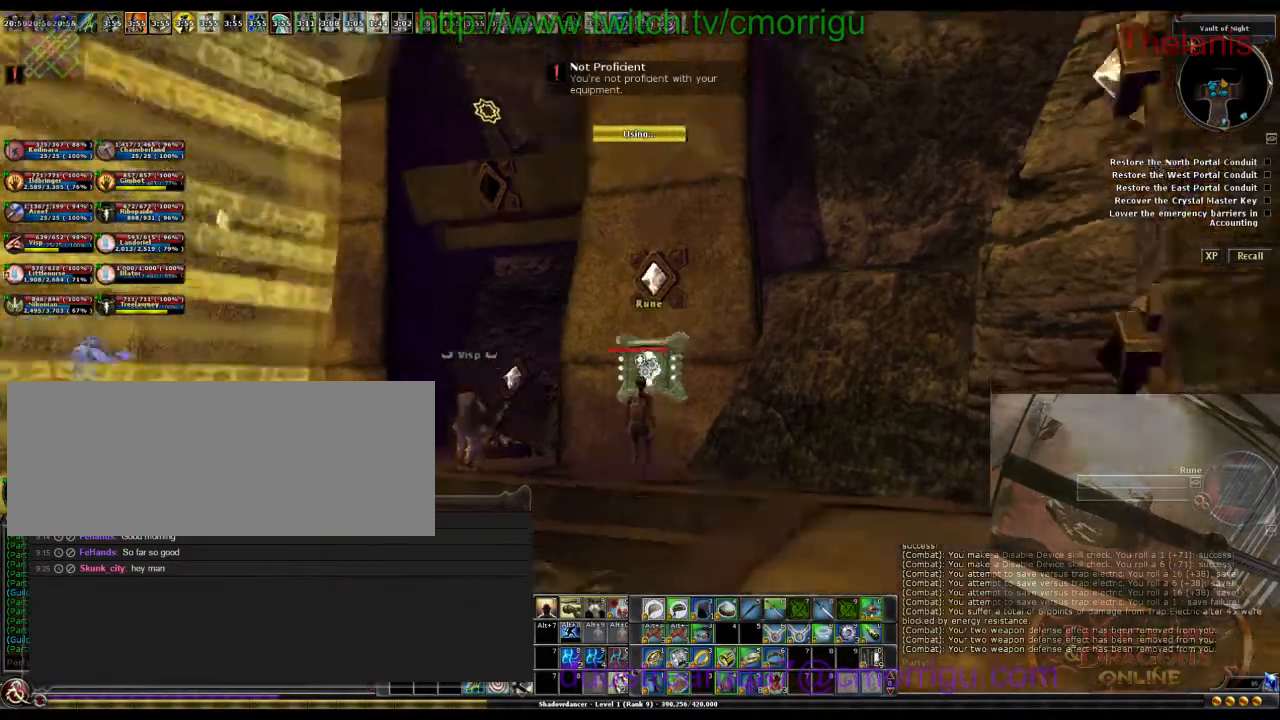
{"keys": ["a", "s"], "events": []}
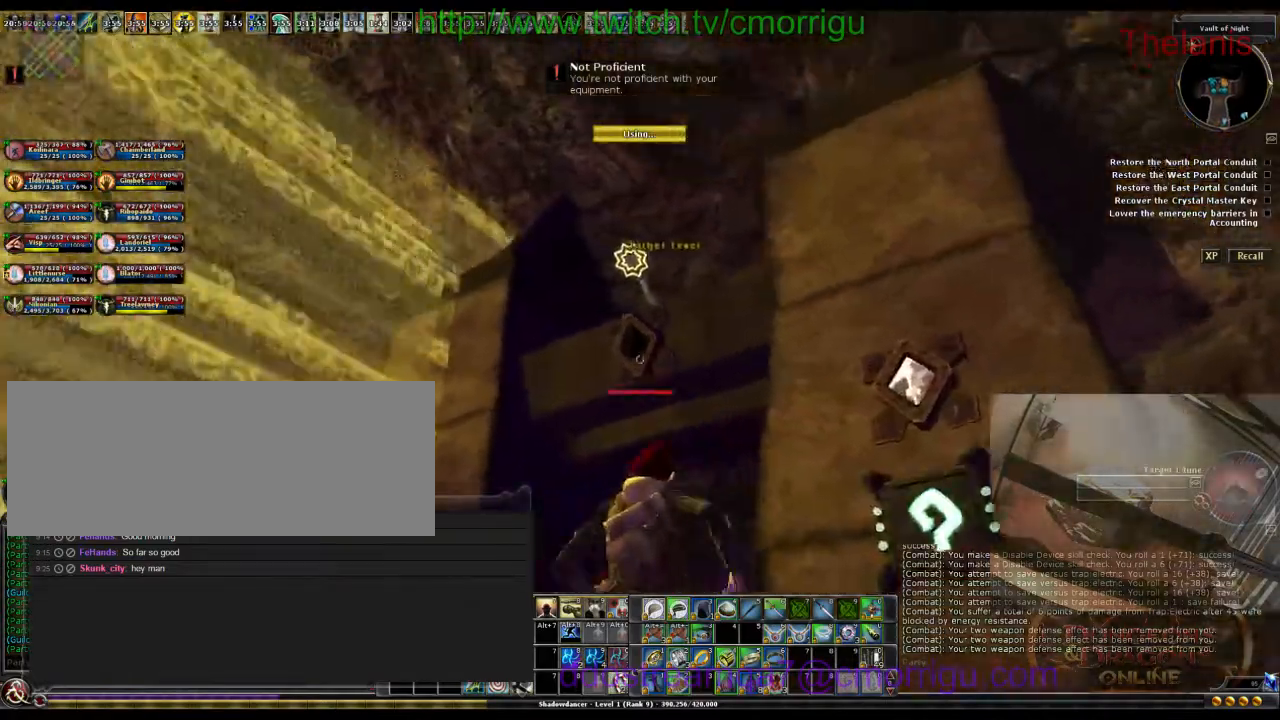
{"keys": [], "events": [[200, "a", "up"], [333, "s", "up"]]}
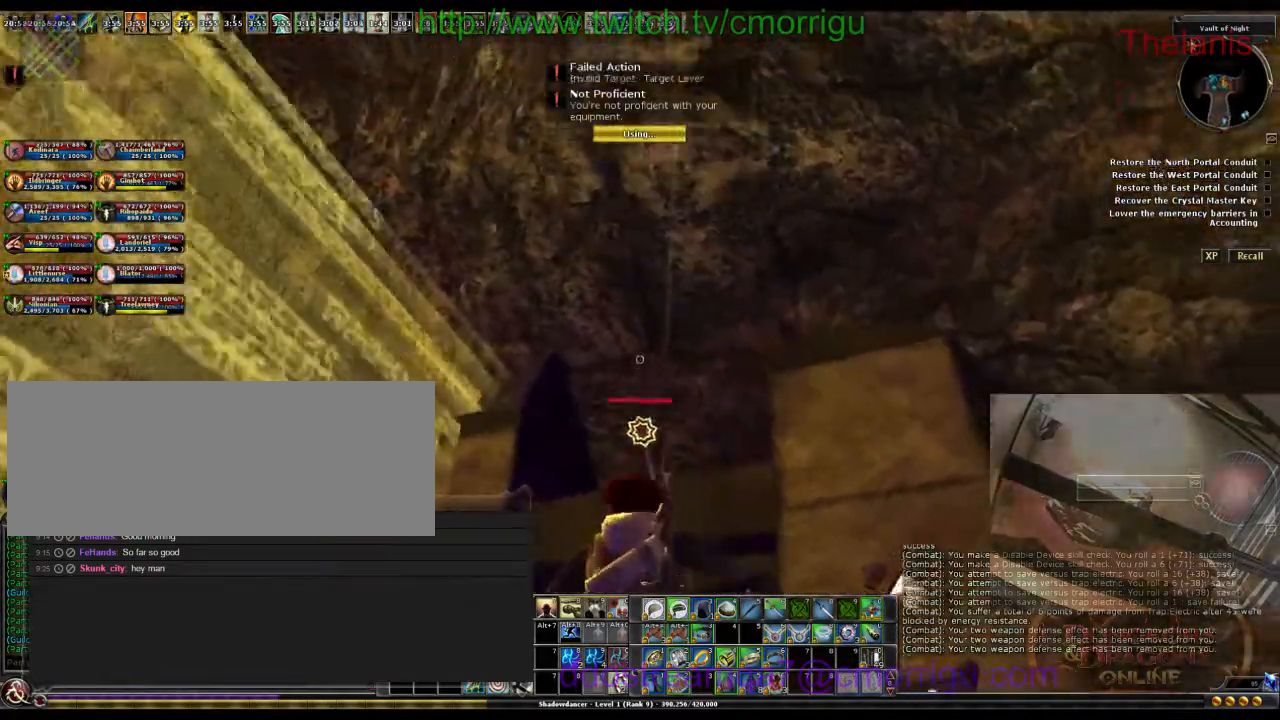
{"keys": [], "events": []}
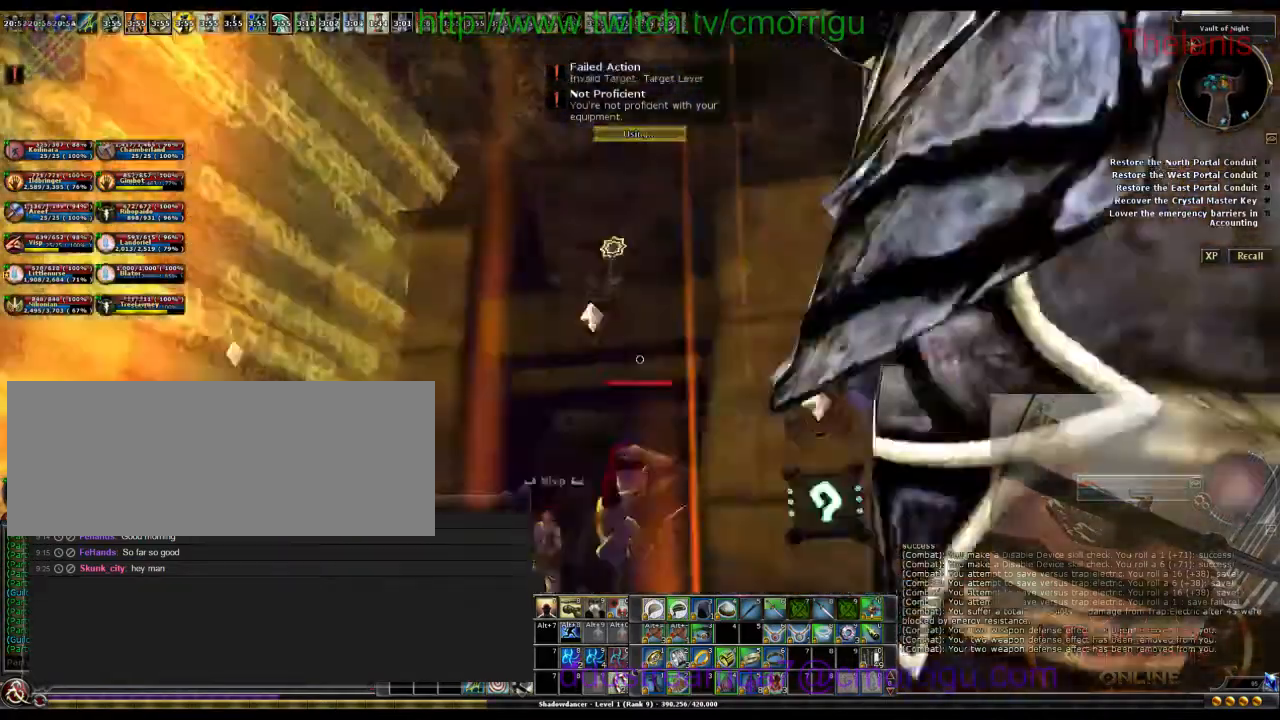
{"keys": ["w"], "events": [[133, "d", "down"], [300, "w", "down"], [333, "d", "up"]]}
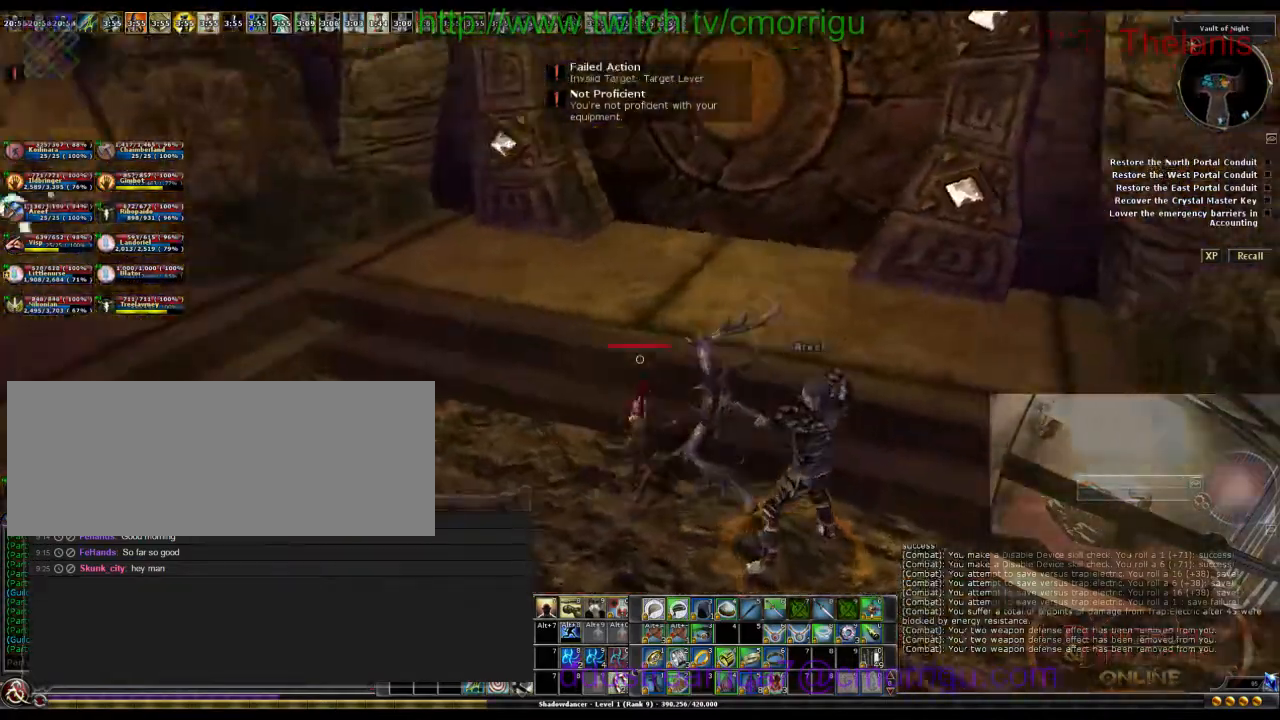
{"keys": [], "events": [[233, "w", "up"]]}
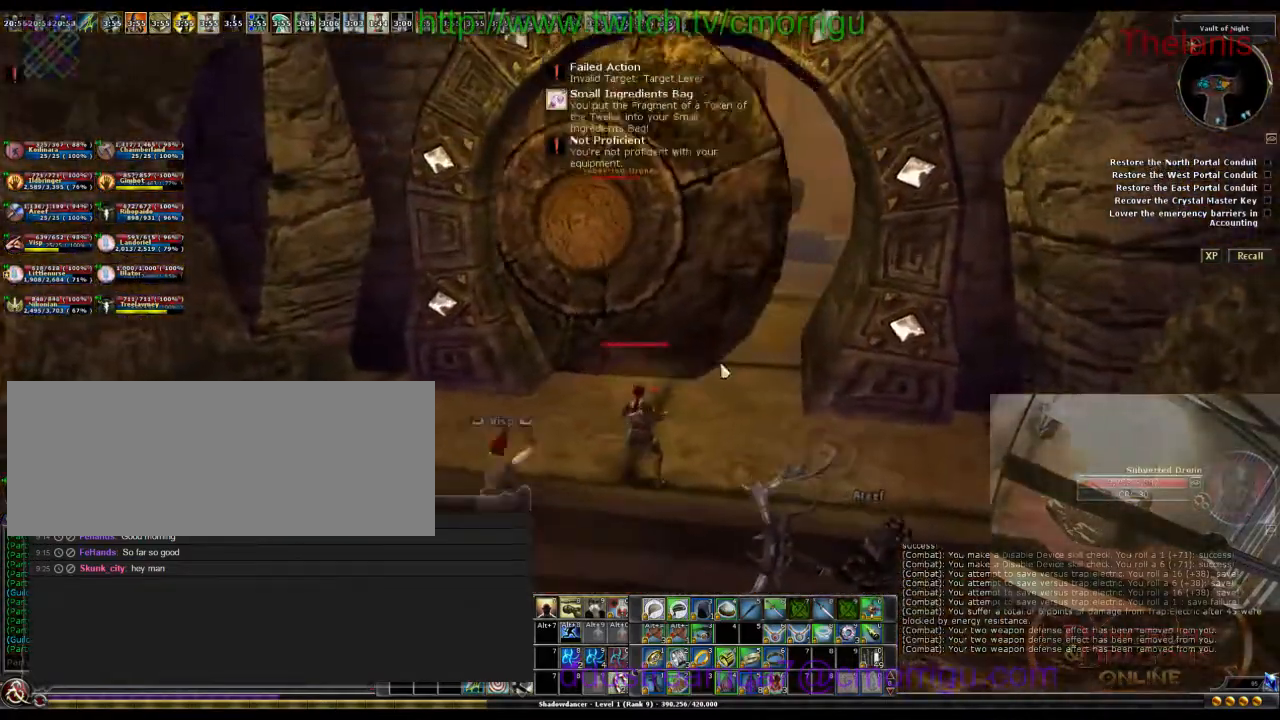
{"keys": ["w"], "events": [[67, "d", "down"], [200, "d", "up"], [433, "w", "down"]]}
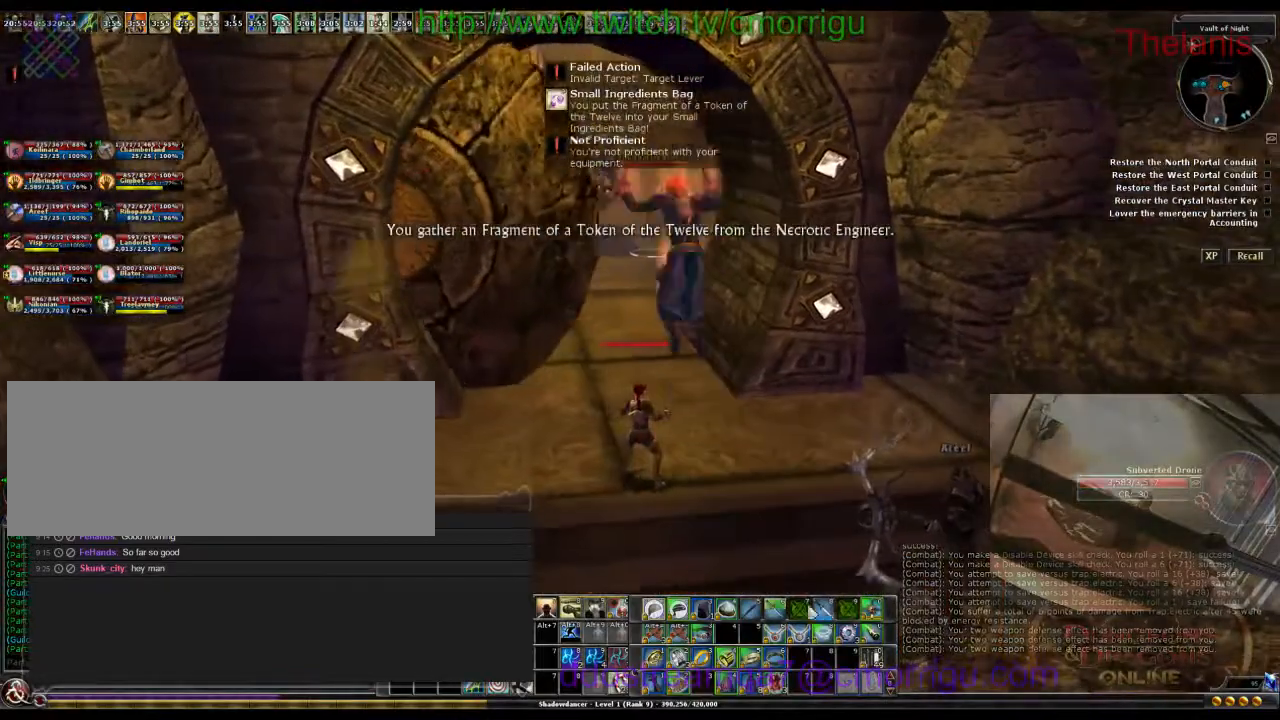
{"keys": ["w"], "events": []}
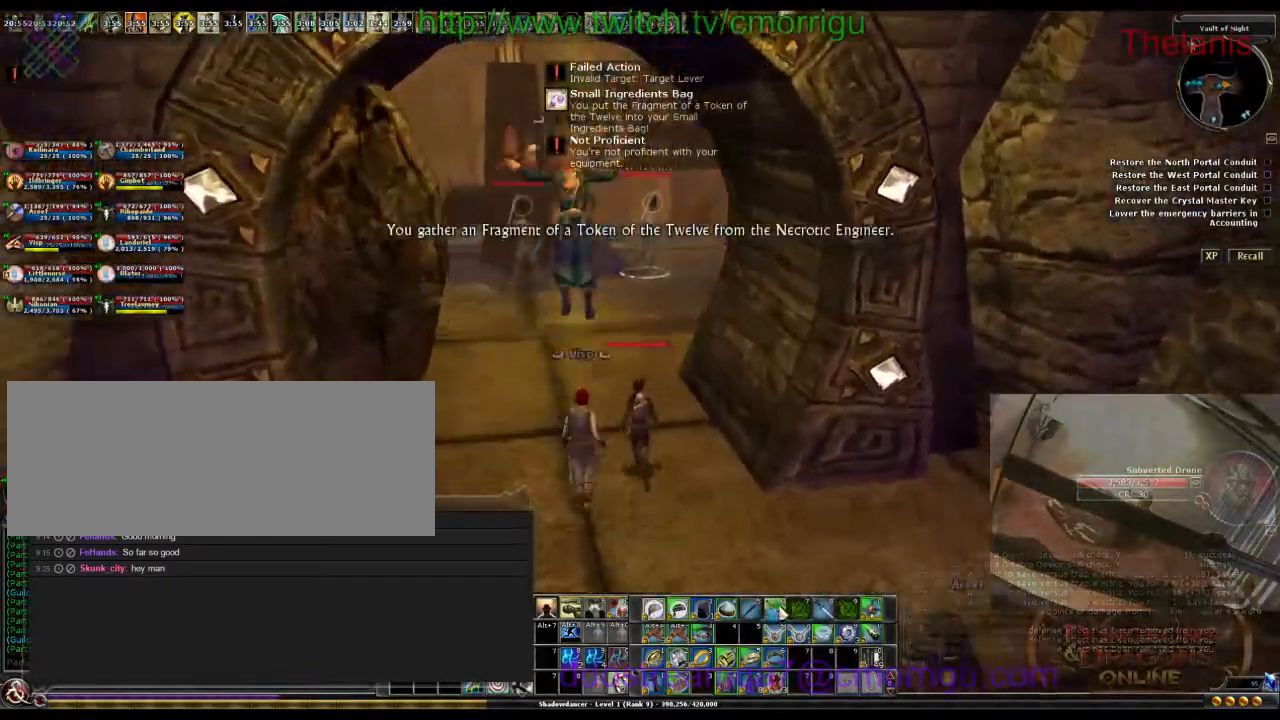
{"keys": ["w"], "events": []}
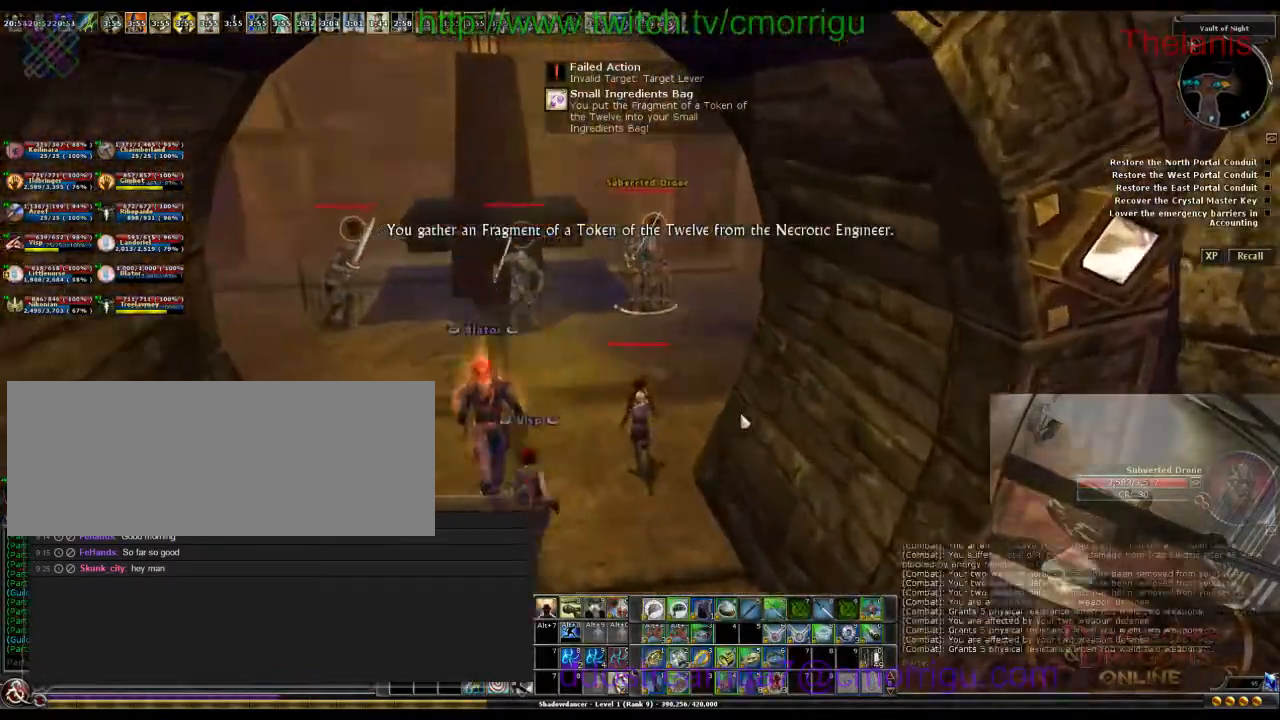
{"keys": ["w"], "events": [[267, "1", "down"], [400, "1", "up"]]}
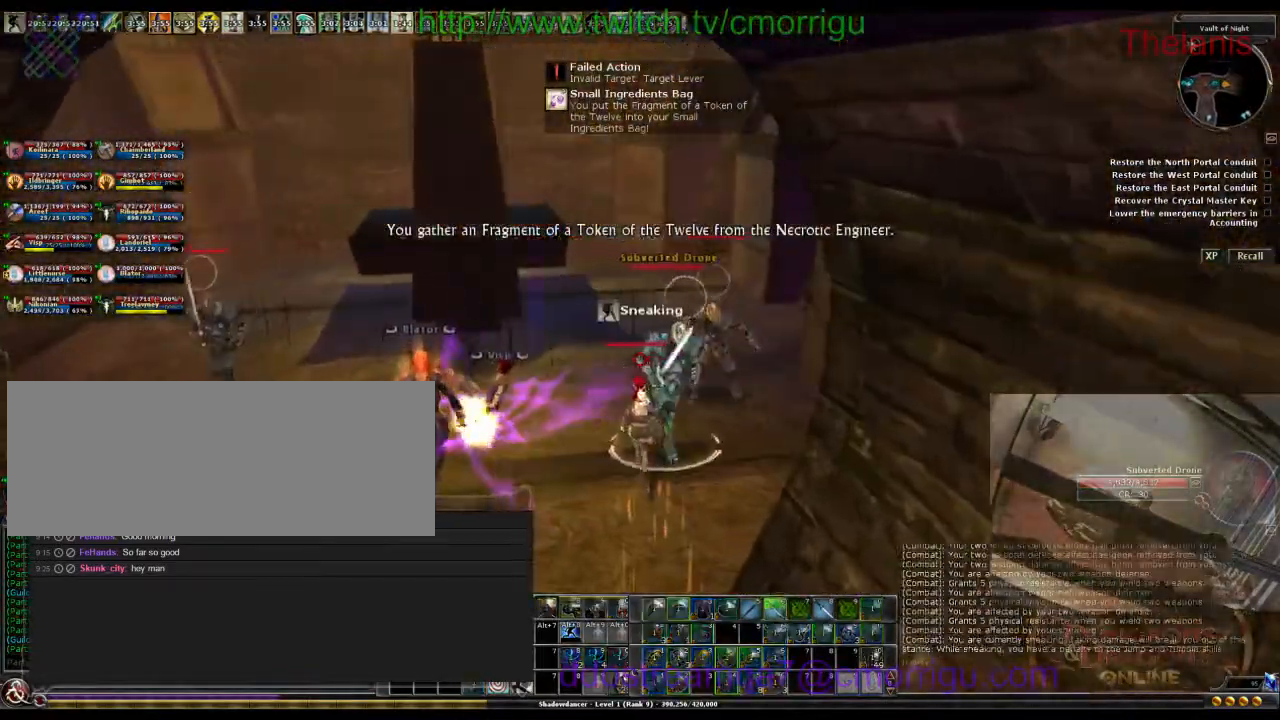
{"keys": ["a", "w"], "events": [[167, "a", "down"]]}
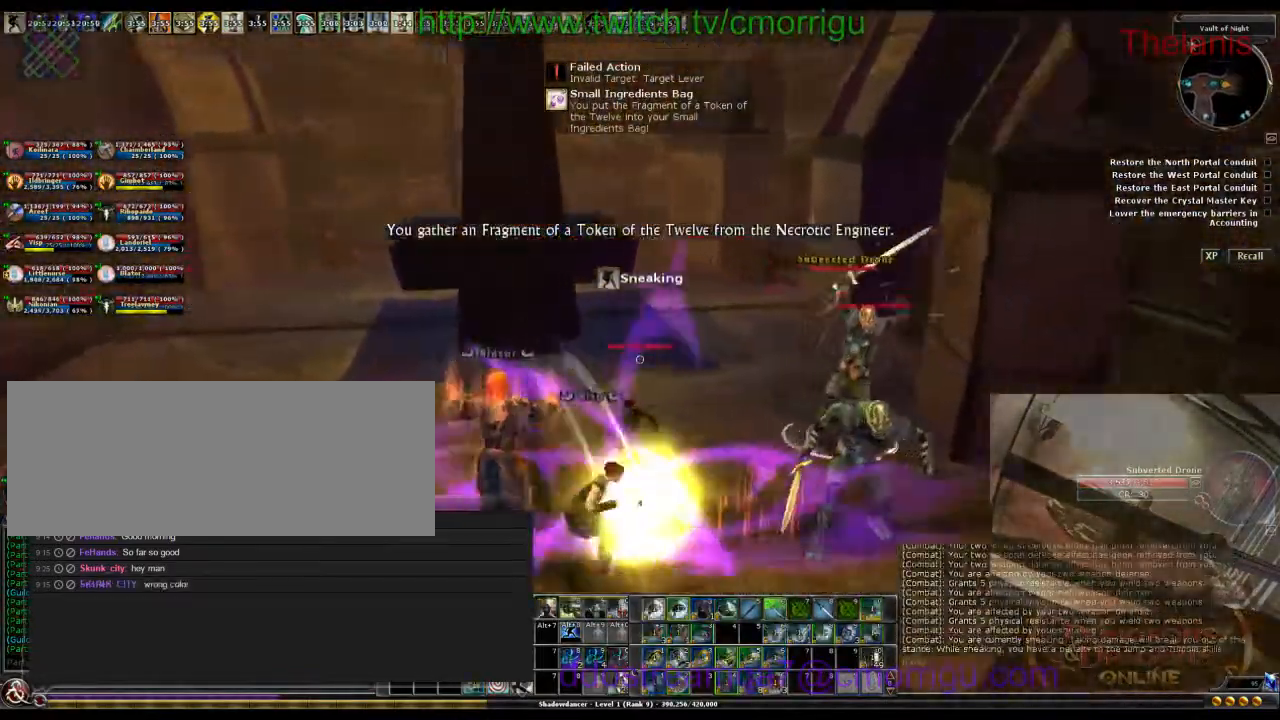
{"keys": ["a", "w"], "events": []}
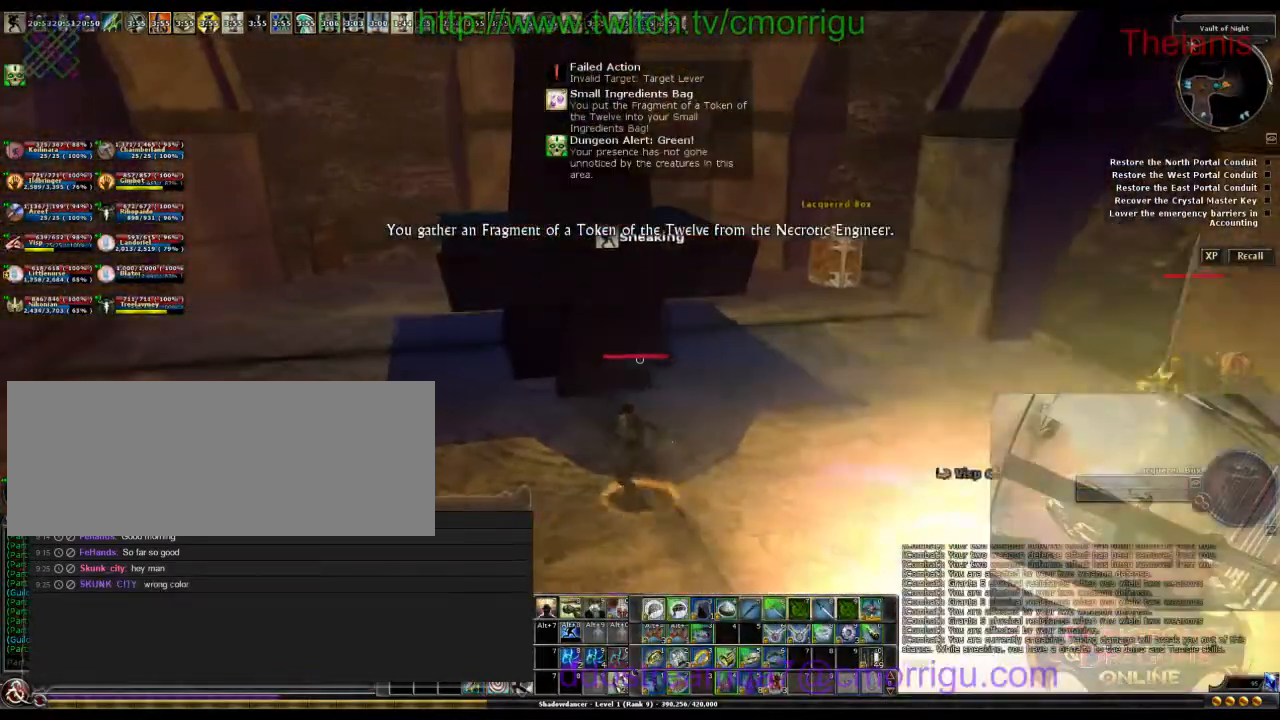
{"keys": [], "events": [[333, "a", "up"], [333, "w", "up"]]}
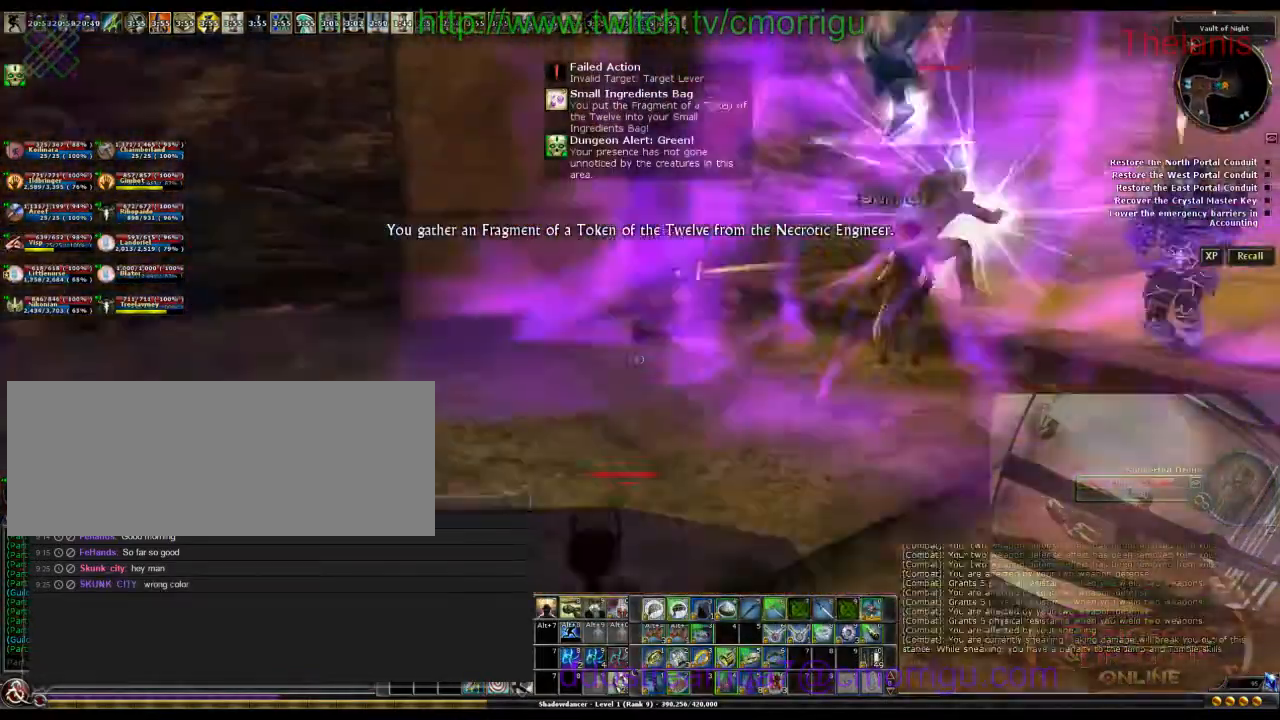
{"keys": ["d", "w"], "events": [[100, "d", "down"], [167, "w", "down"]]}
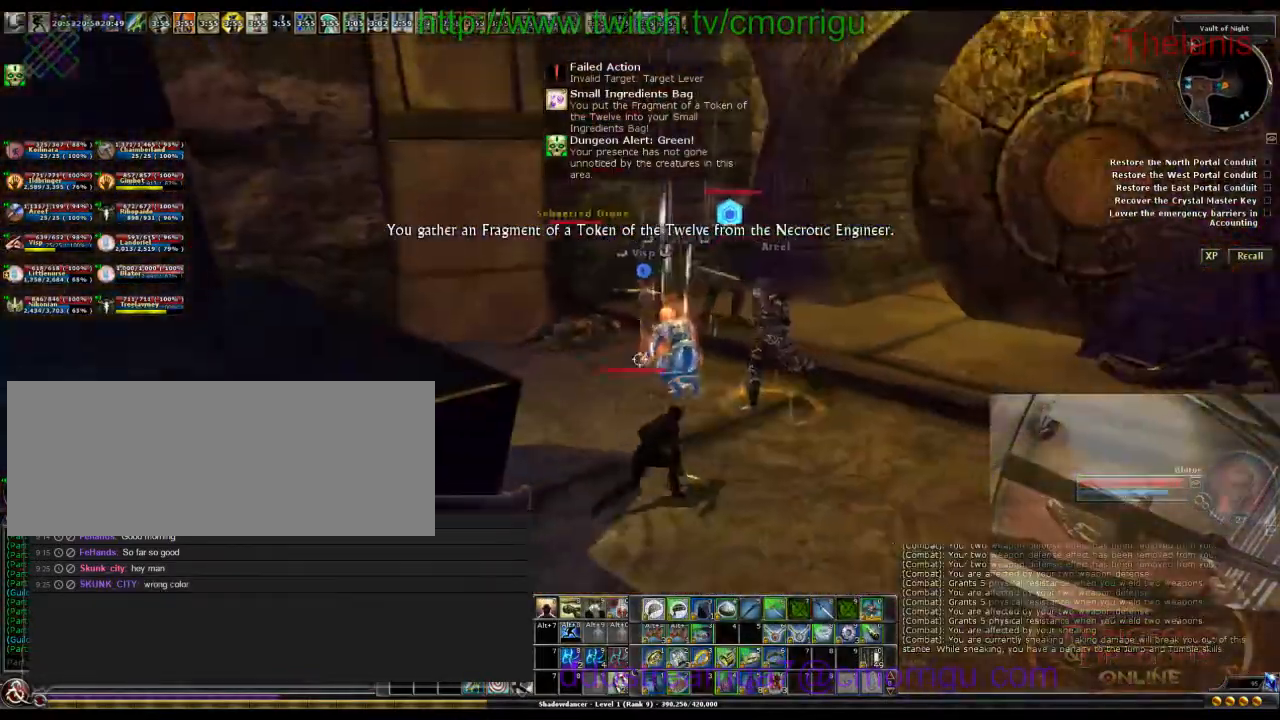
{"keys": ["w"], "events": [[333, "d", "up"]]}
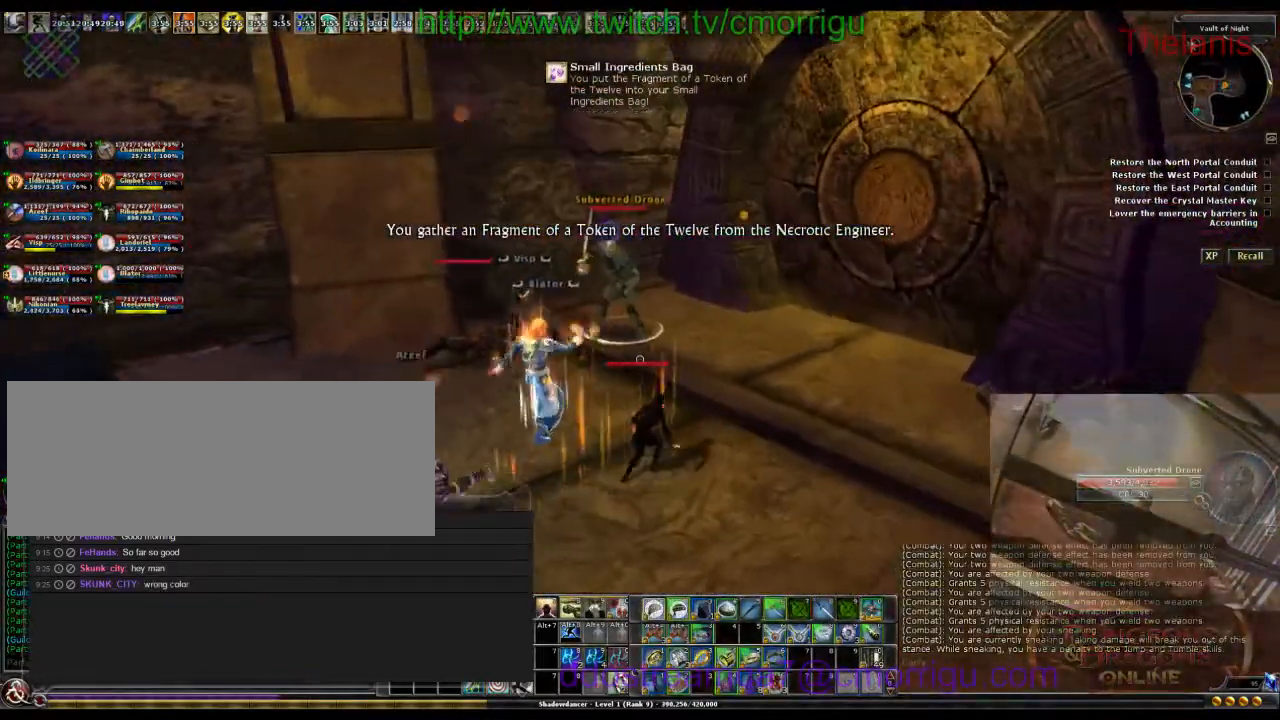
{"keys": ["d", "w"], "events": [[233, "d", "down"]]}